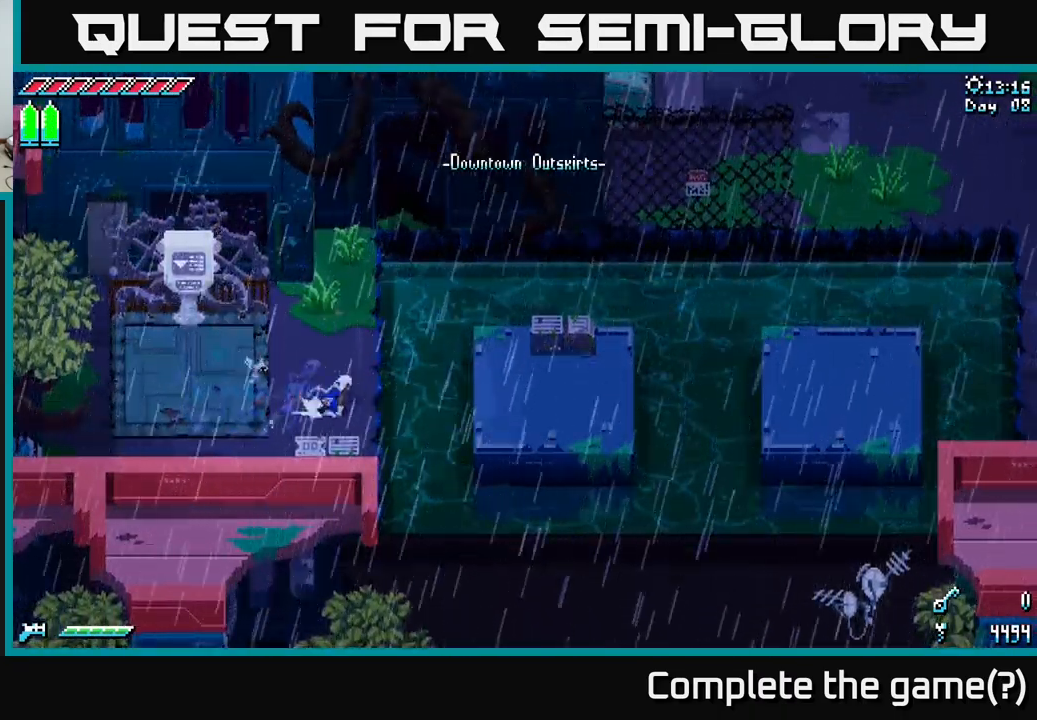
Gameplay with a controller (Xbox layout); each line is a JSON object with the inputs held at the frame after it. "events" lists button and stick changes between this image and that frame as [ms after this image, input, new state], when the widget could be followed in between.
{"buttons": ["X"], "left_stick": "right", "right_stick": "center", "events": [[17, "A", "down"], [150, "A", "up"], [283, "X", "up"], [500, "X", "down"]]}
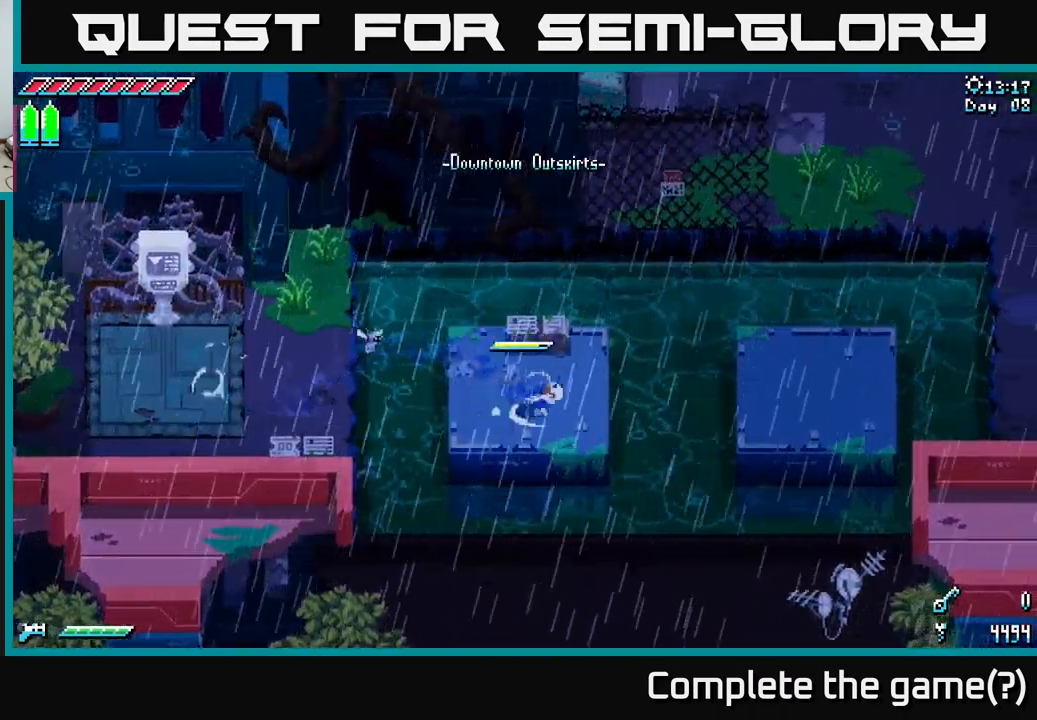
{"buttons": [], "left_stick": "right", "right_stick": "center", "events": [[200, "A", "down"], [350, "A", "up"], [467, "X", "up"]]}
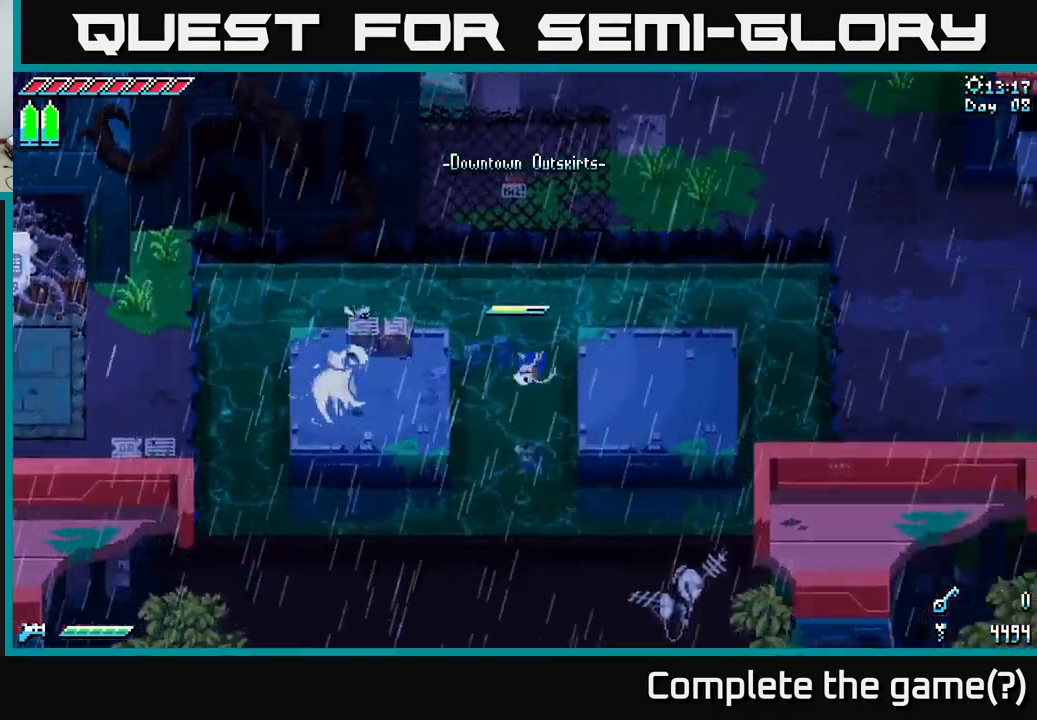
{"buttons": ["X"], "left_stick": "right", "right_stick": "center", "events": [[100, "X", "down"]]}
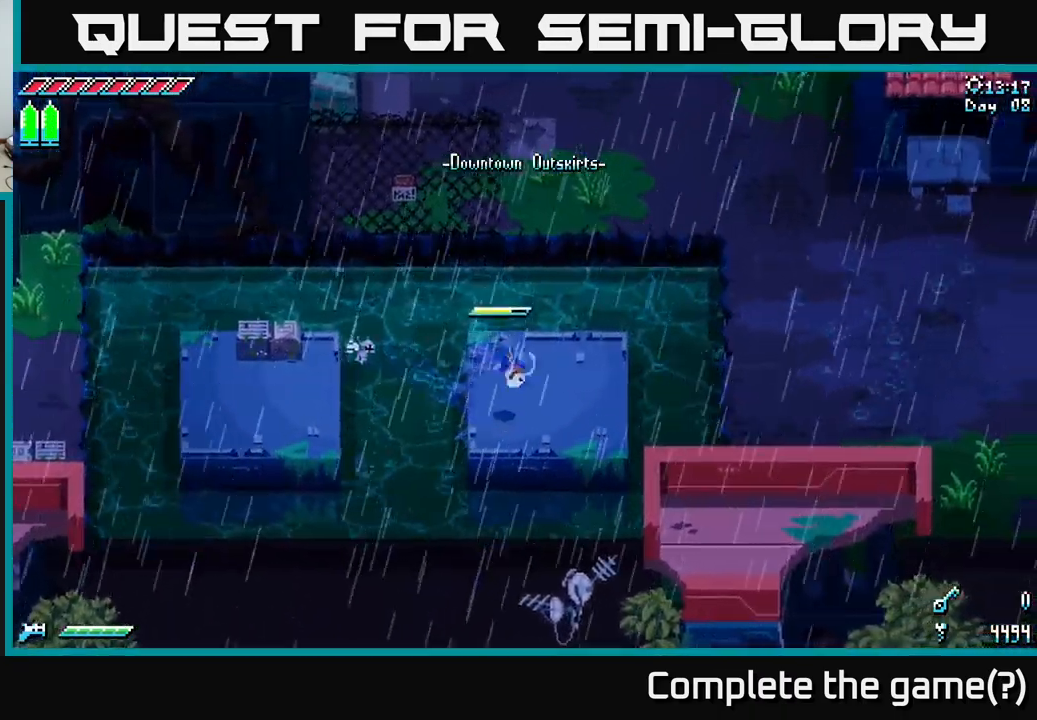
{"buttons": ["X"], "left_stick": "right", "right_stick": "center", "events": [[283, "X", "up"], [350, "X", "down"]]}
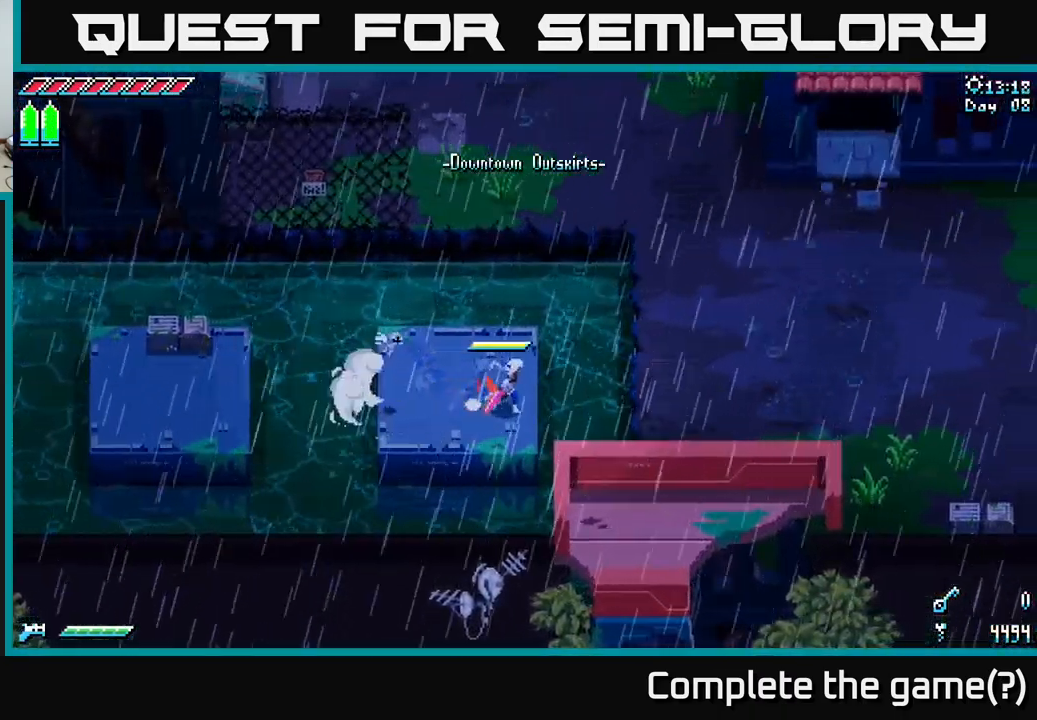
{"buttons": ["X"], "left_stick": "up-right", "right_stick": "center", "events": [[100, "left_stick", "up-right"], [133, "A", "down"], [383, "A", "up"]]}
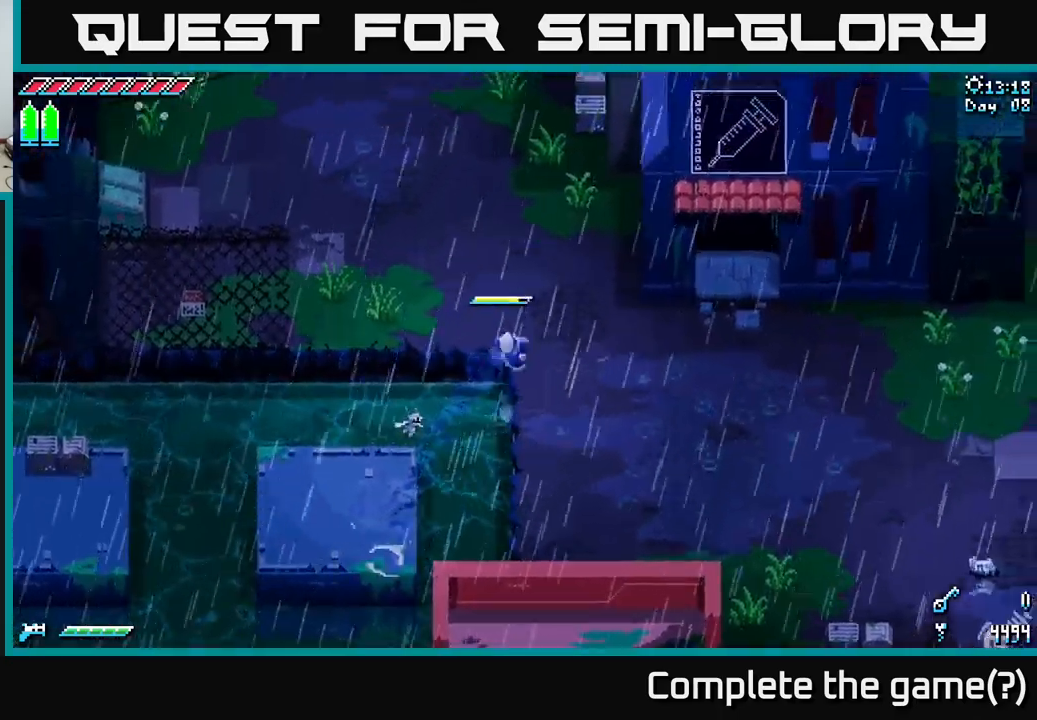
{"buttons": ["X"], "left_stick": "up-left", "right_stick": "center", "events": [[17, "X", "up"], [84, "left_stick", "up"], [117, "X", "down"], [350, "left_stick", "up-left"]]}
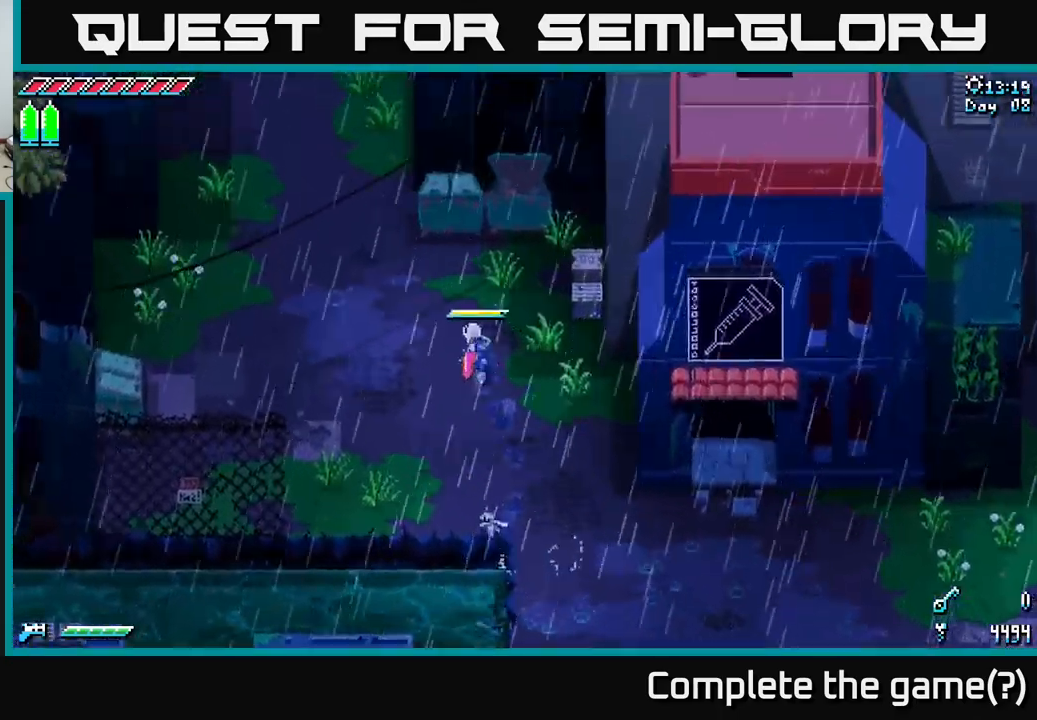
{"buttons": ["X"], "left_stick": "down-right", "right_stick": "center", "events": [[84, "left_stick", "up"], [267, "left_stick", "center"], [317, "left_stick", "down-right"]]}
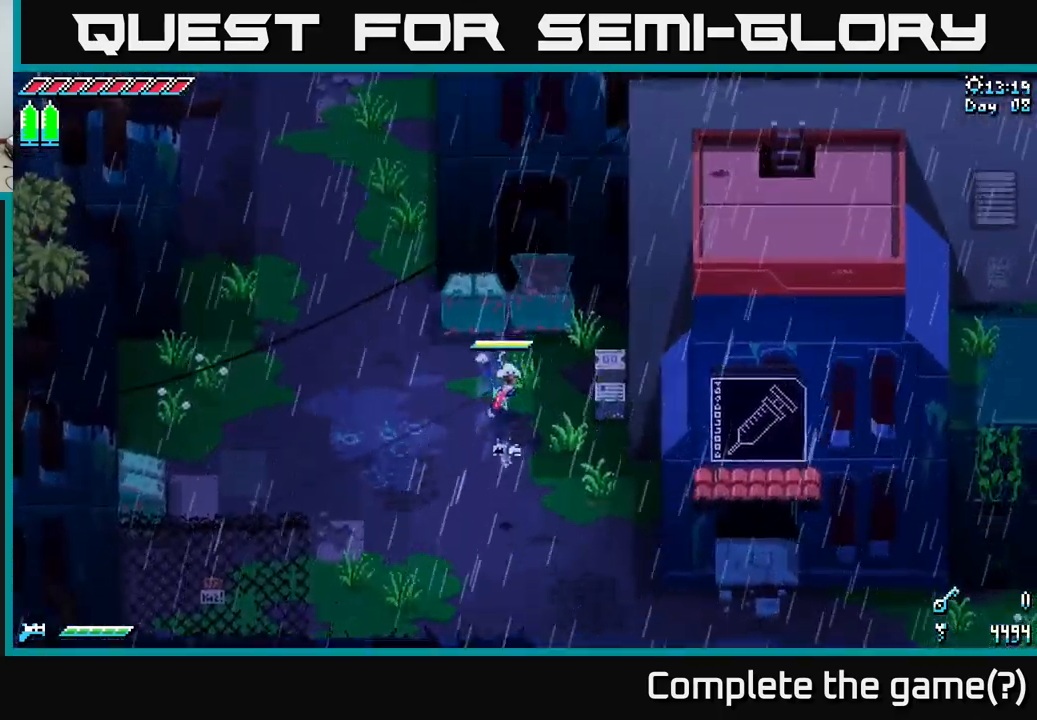
{"buttons": ["X"], "left_stick": "down-right", "right_stick": "center", "events": [[234, "X", "up"], [284, "X", "down"]]}
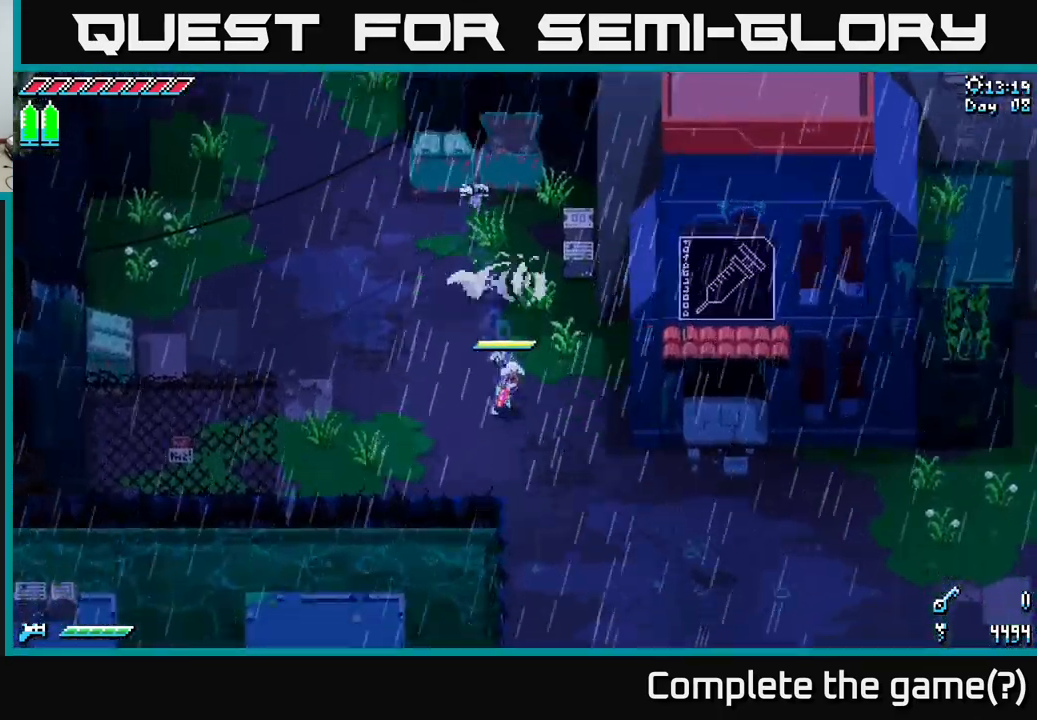
{"buttons": ["X"], "left_stick": "down-right", "right_stick": "center", "events": []}
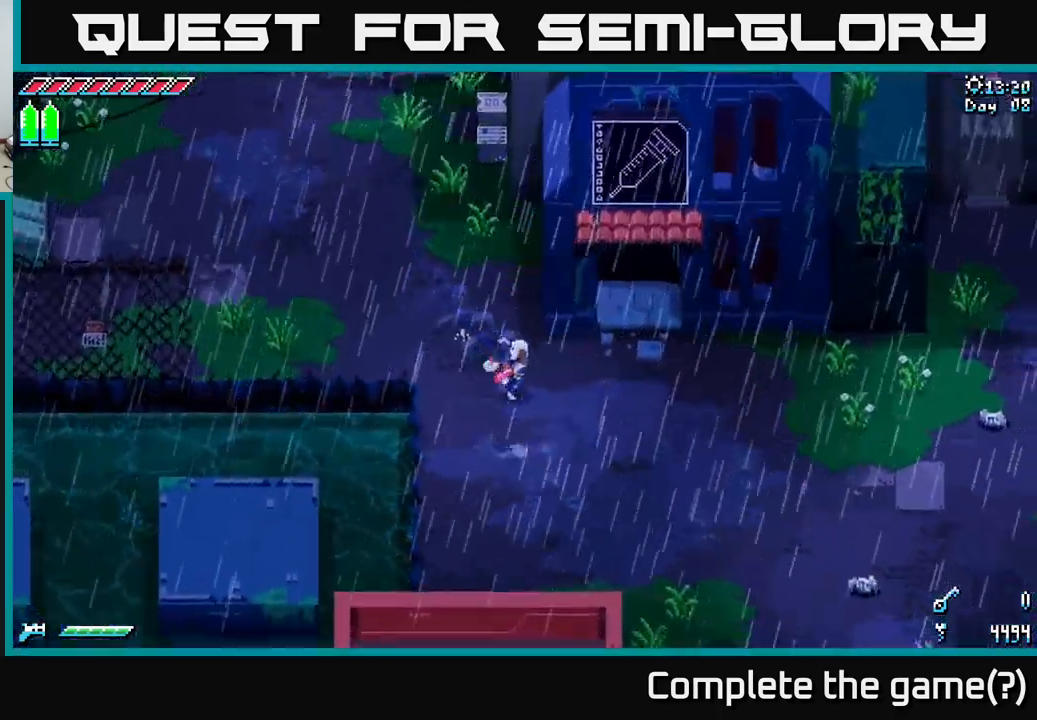
{"buttons": ["X"], "left_stick": "down-right", "right_stick": "center", "events": [[384, "A", "down"], [467, "A", "up"]]}
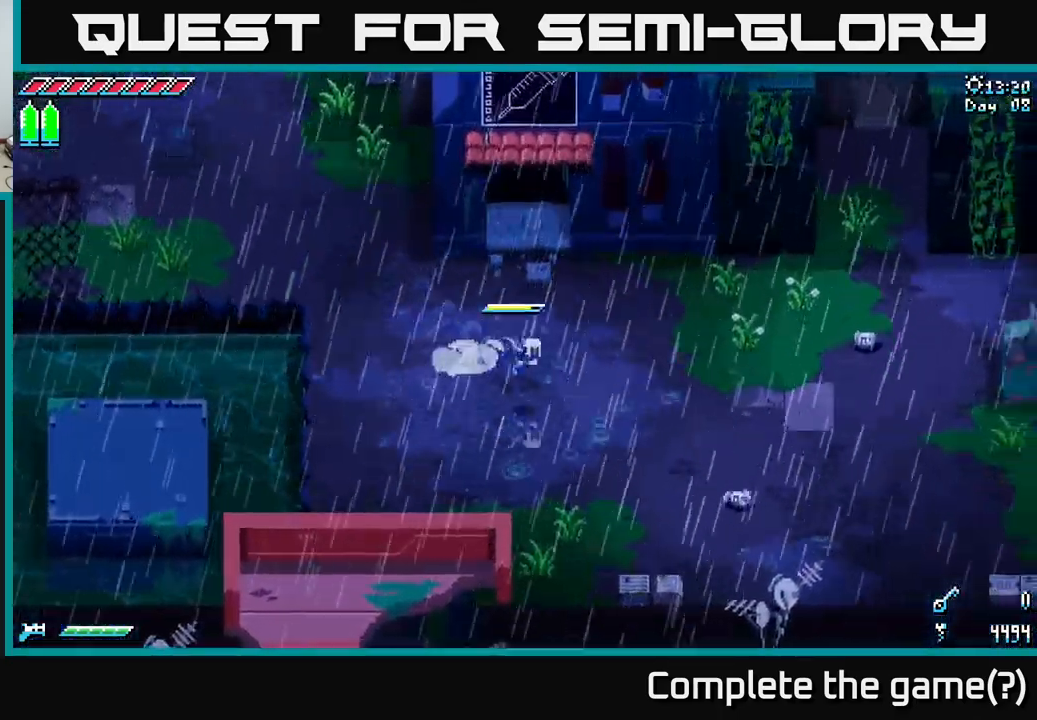
{"buttons": [], "left_stick": "right", "right_stick": "center", "events": [[167, "R2", "down"], [317, "R2", "up"], [350, "X", "up"], [400, "left_stick", "right"]]}
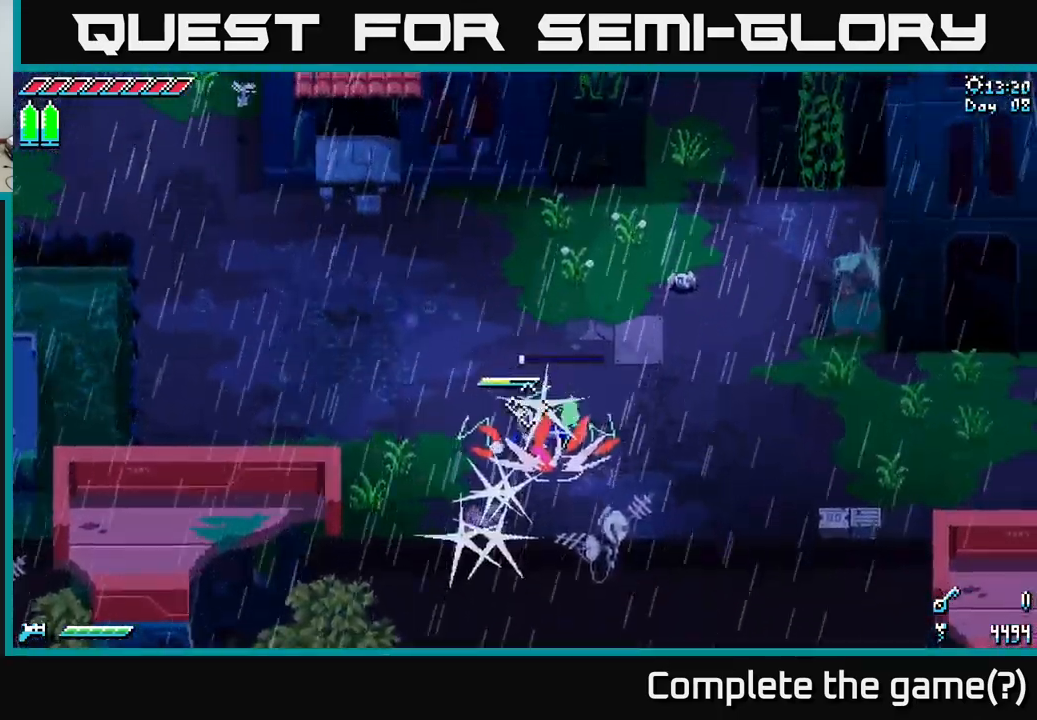
{"buttons": ["L2"], "left_stick": "right", "right_stick": "up-right", "events": [[17, "right_stick", "up-right"], [267, "L2", "down"], [367, "L2", "up"], [450, "L2", "down"]]}
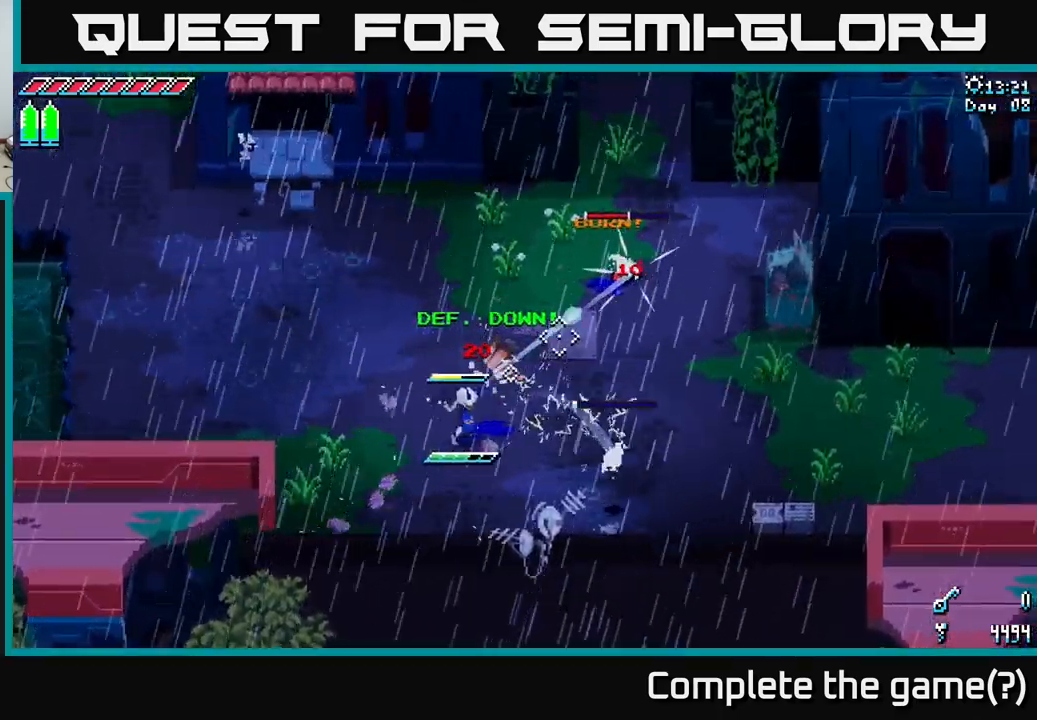
{"buttons": [], "left_stick": "up-right", "right_stick": "up-right", "events": [[67, "L2", "up"], [367, "left_stick", "up-right"]]}
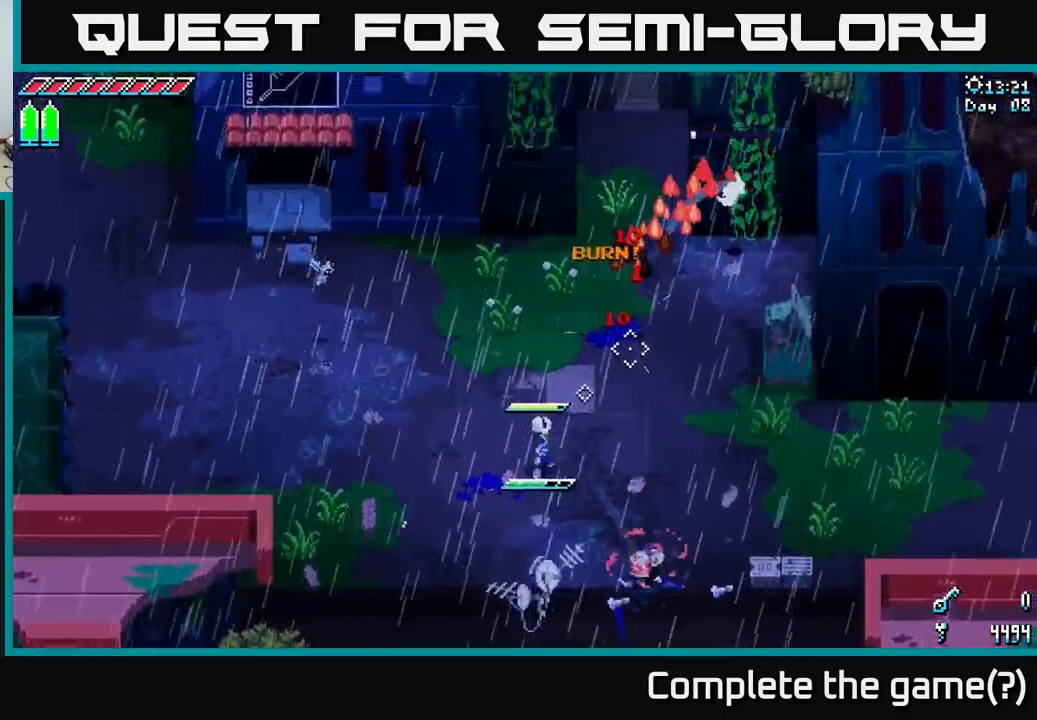
{"buttons": [], "left_stick": "center", "right_stick": "center", "events": [[50, "right_stick", "center"], [167, "left_stick", "right"], [284, "L1", "down"], [384, "L1", "up"], [450, "left_stick", "center"]]}
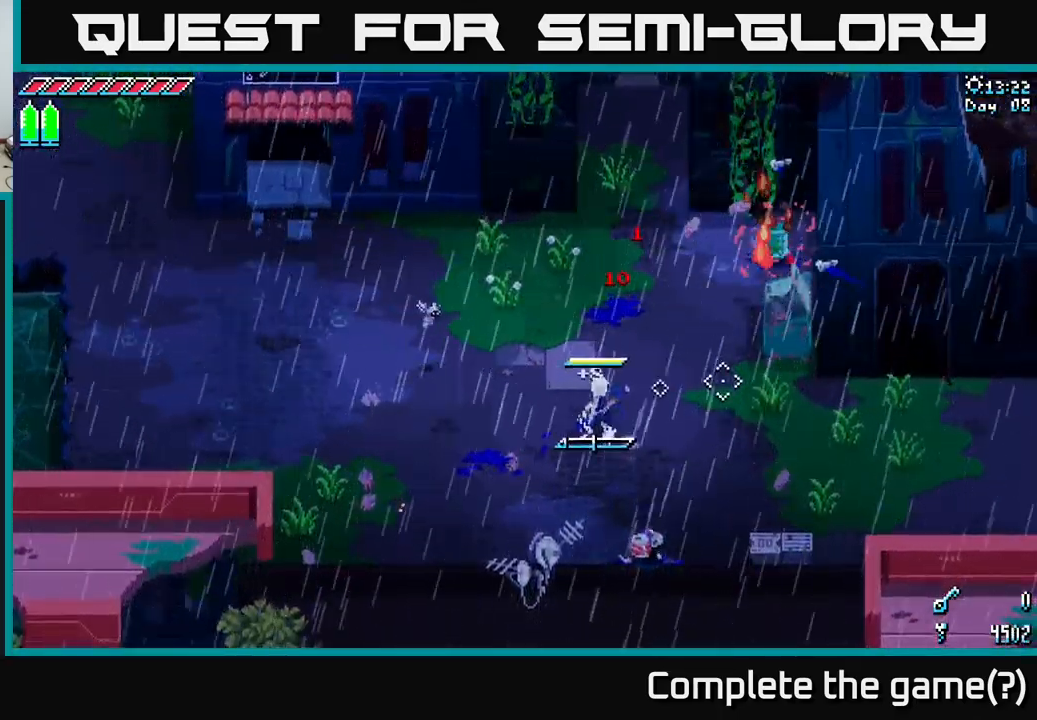
{"buttons": [], "left_stick": "left", "right_stick": "center", "events": [[317, "L1", "down"], [351, "left_stick", "up"], [384, "L1", "up"], [451, "left_stick", "left"]]}
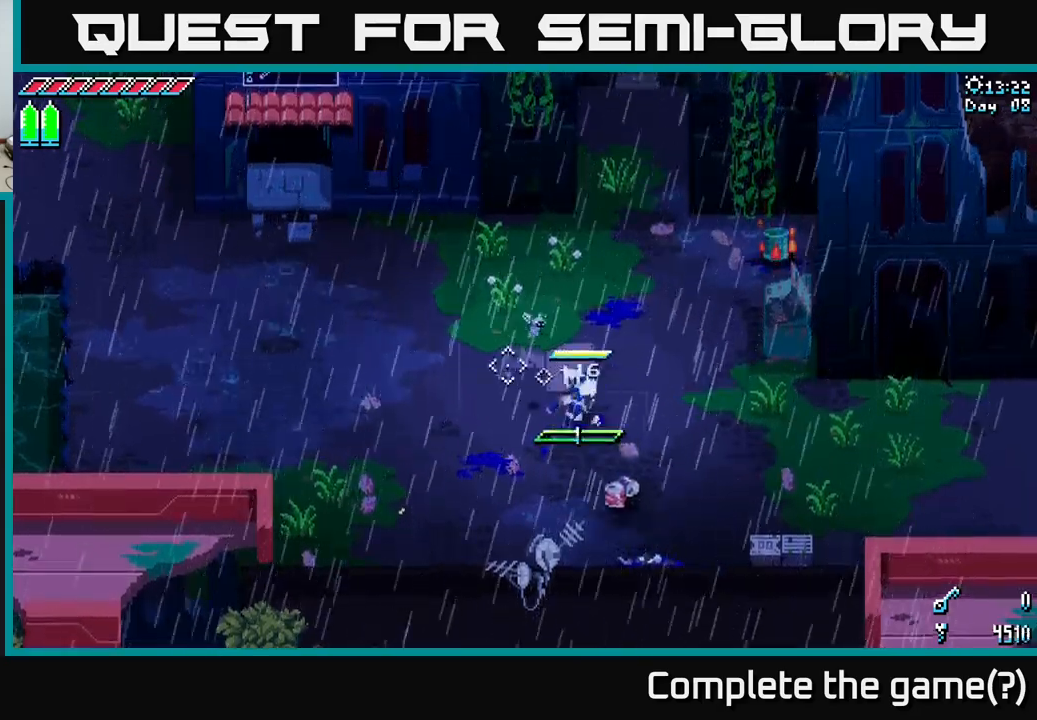
{"buttons": ["X"], "left_stick": "left", "right_stick": "center", "events": [[150, "left_stick", "center"], [266, "left_stick", "left"], [400, "X", "down"]]}
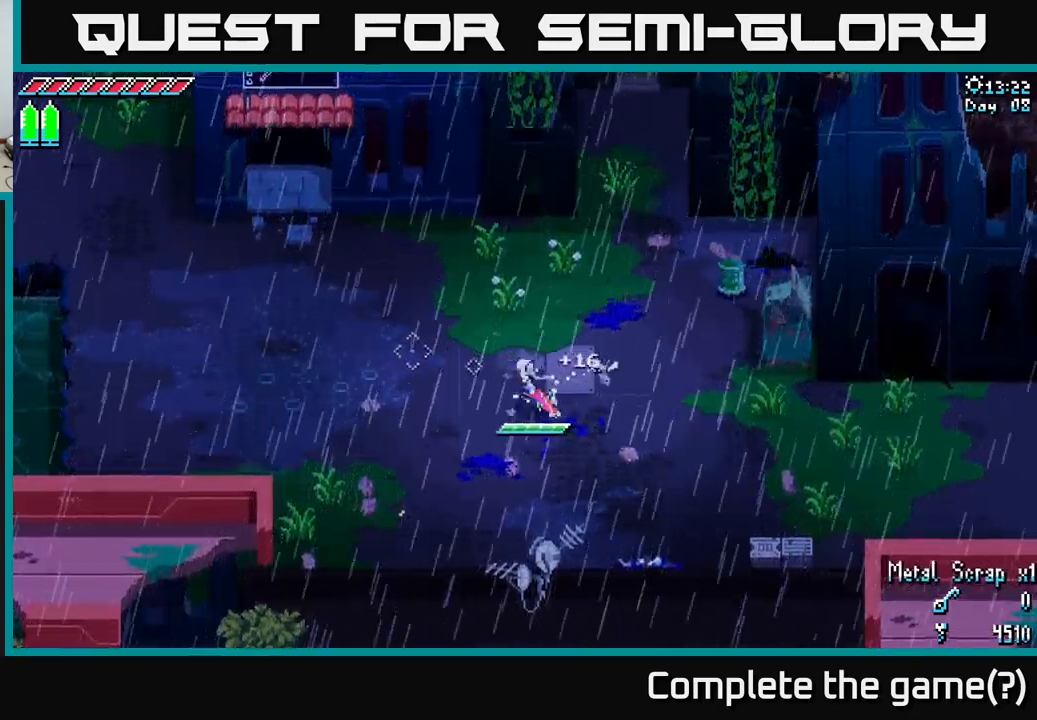
{"buttons": ["X"], "left_stick": "left", "right_stick": "center", "events": [[400, "X", "up"], [483, "X", "down"]]}
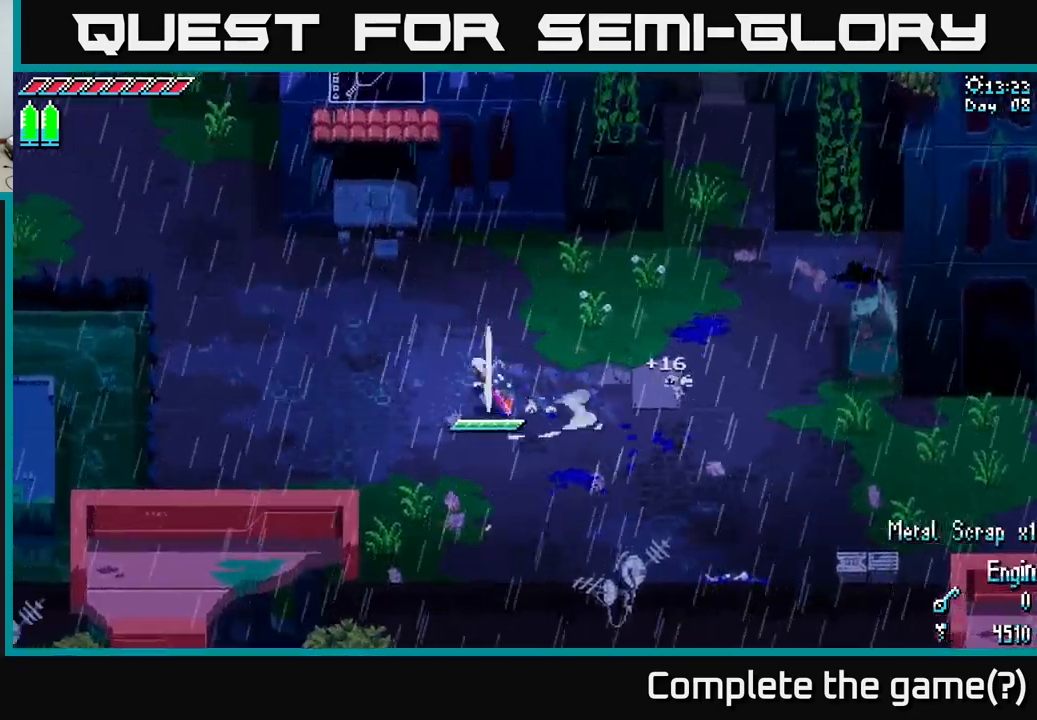
{"buttons": ["X"], "left_stick": "up-left", "right_stick": "center", "events": [[100, "left_stick", "up-left"]]}
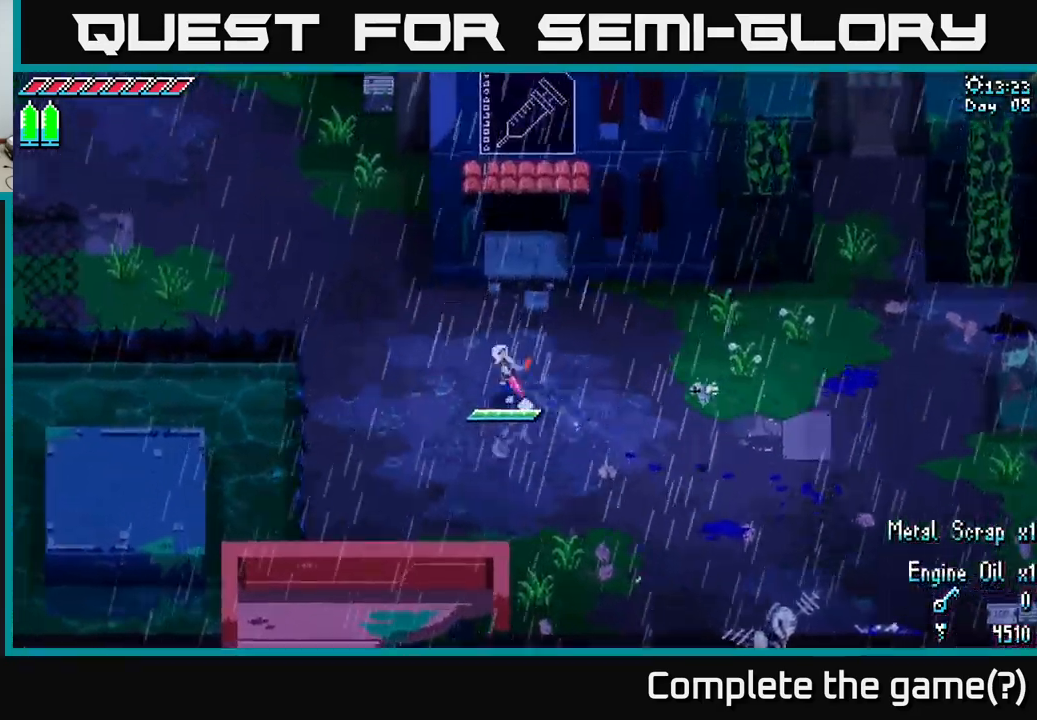
{"buttons": ["X"], "left_stick": "up-left", "right_stick": "center", "events": []}
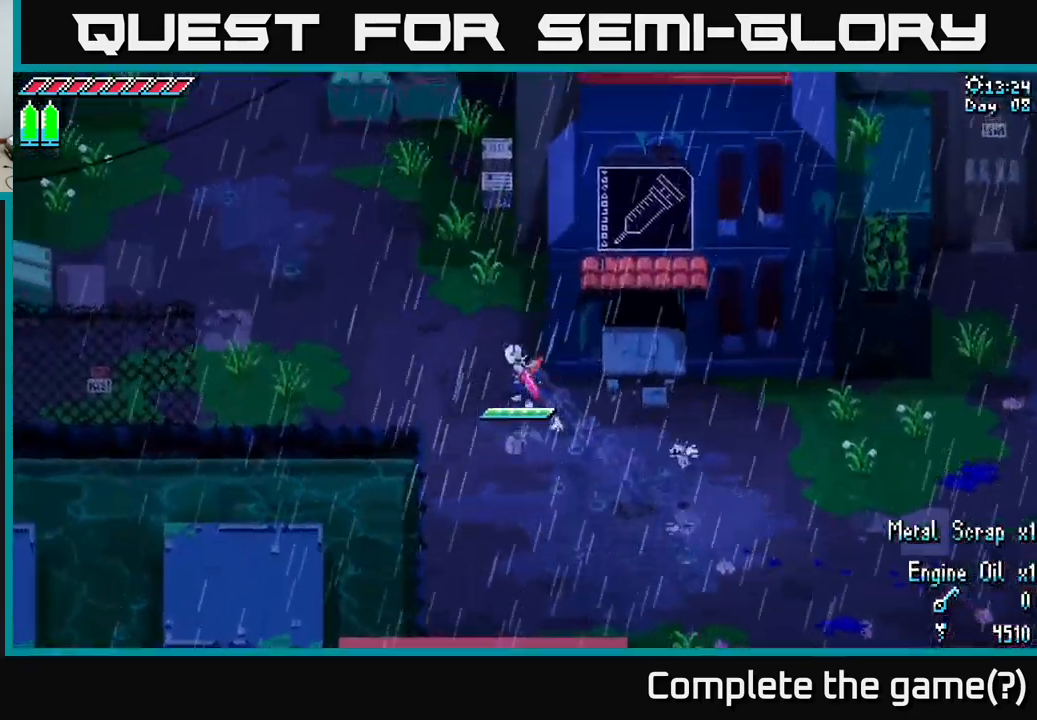
{"buttons": ["X"], "left_stick": "up-left", "right_stick": "center", "events": []}
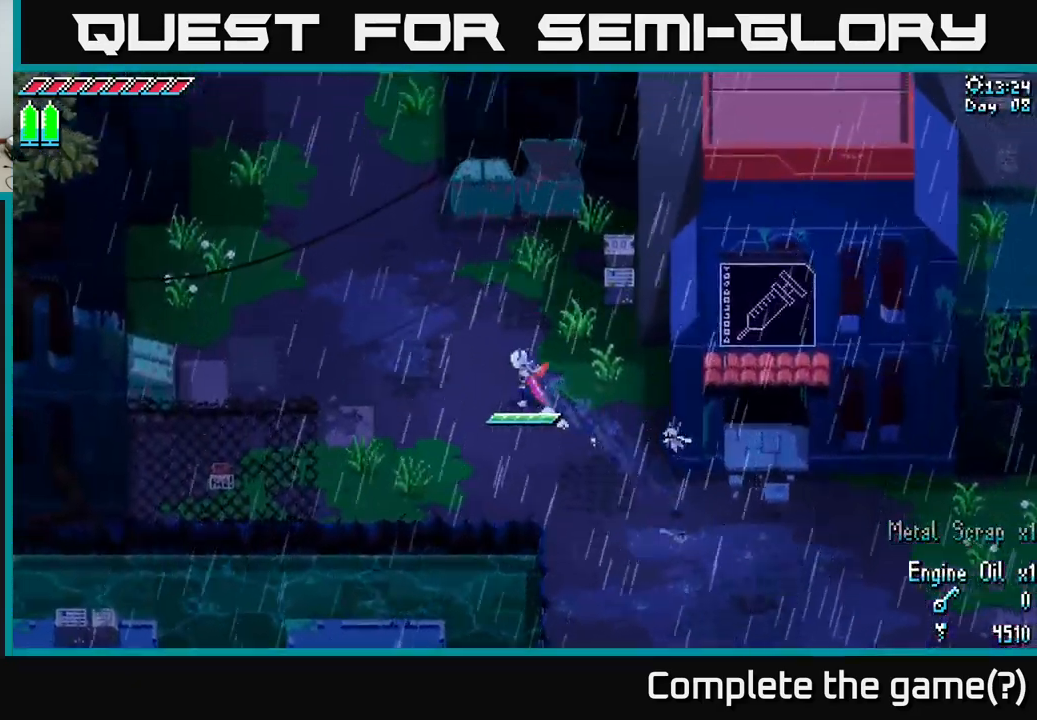
{"buttons": ["X"], "left_stick": "up-left", "right_stick": "center", "events": []}
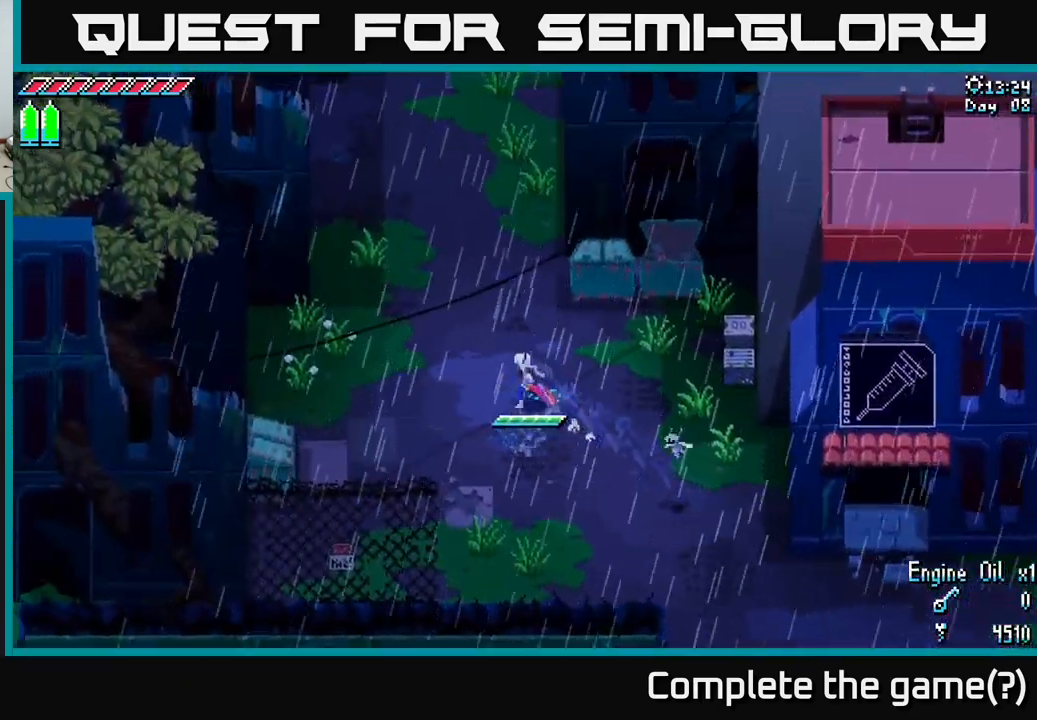
{"buttons": ["X"], "left_stick": "up", "right_stick": "center", "events": [[283, "left_stick", "up"]]}
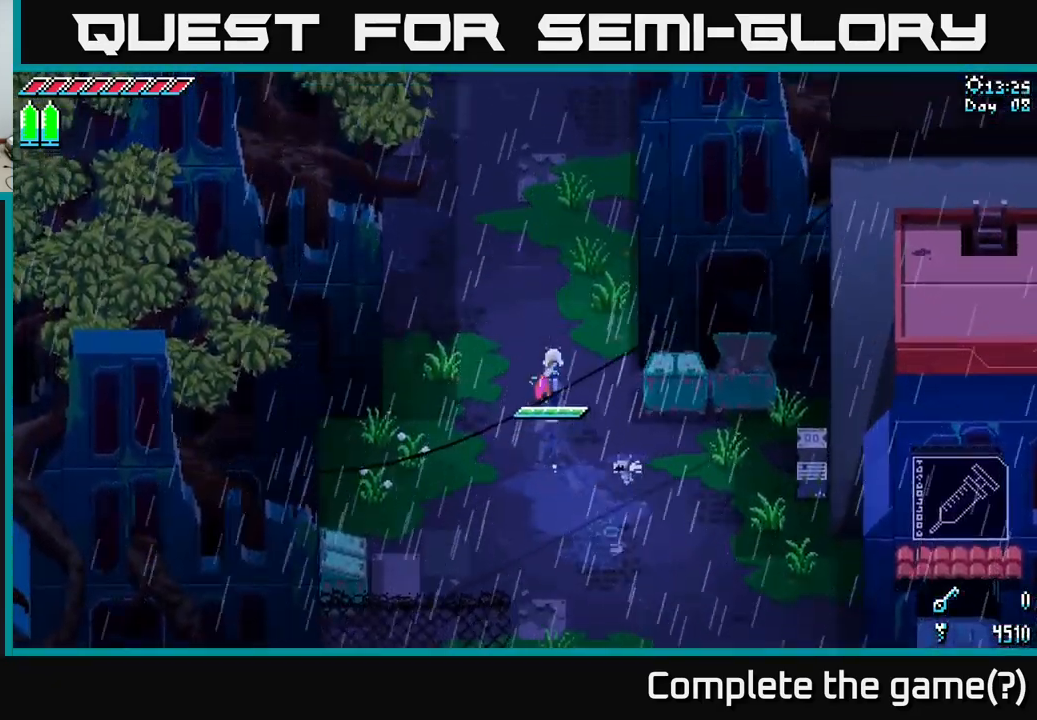
{"buttons": ["X"], "left_stick": "up", "right_stick": "center", "events": []}
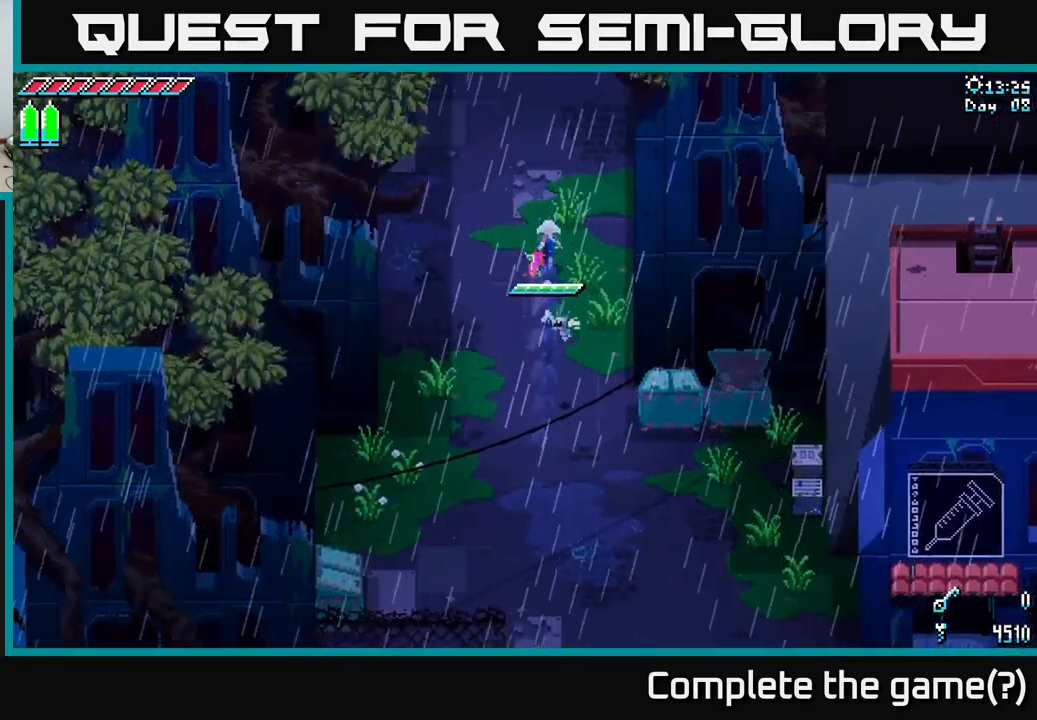
{"buttons": ["X"], "left_stick": "up", "right_stick": "center", "events": []}
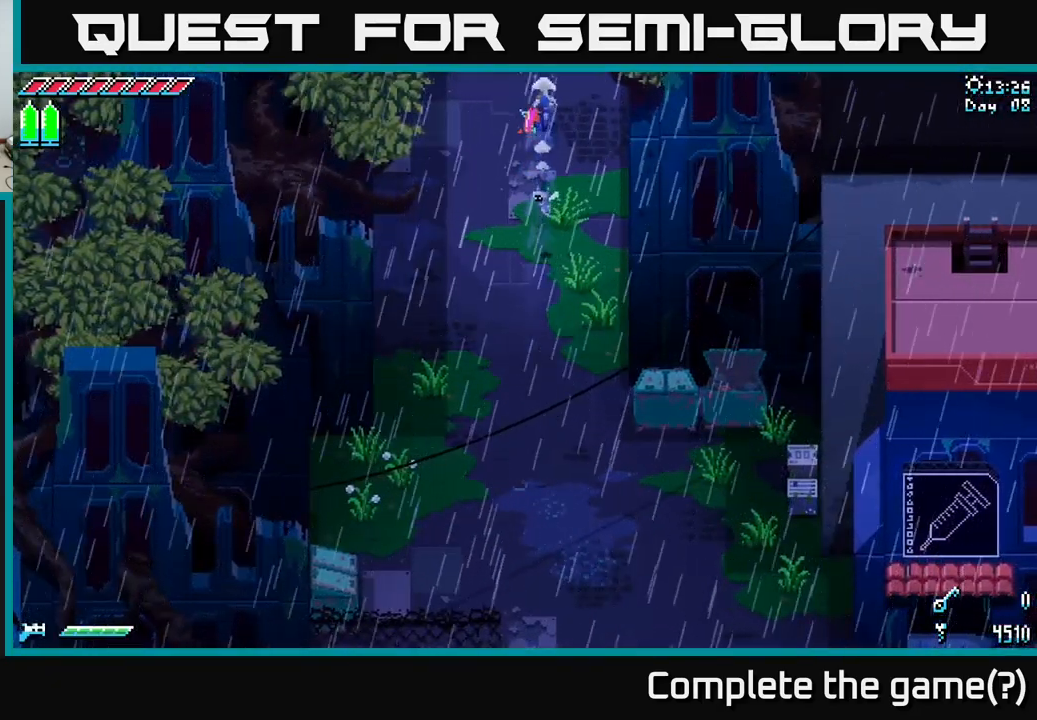
{"buttons": [], "left_stick": "up", "right_stick": "center", "events": [[100, "left_stick", "up-right"], [216, "left_stick", "up"], [467, "X", "up"]]}
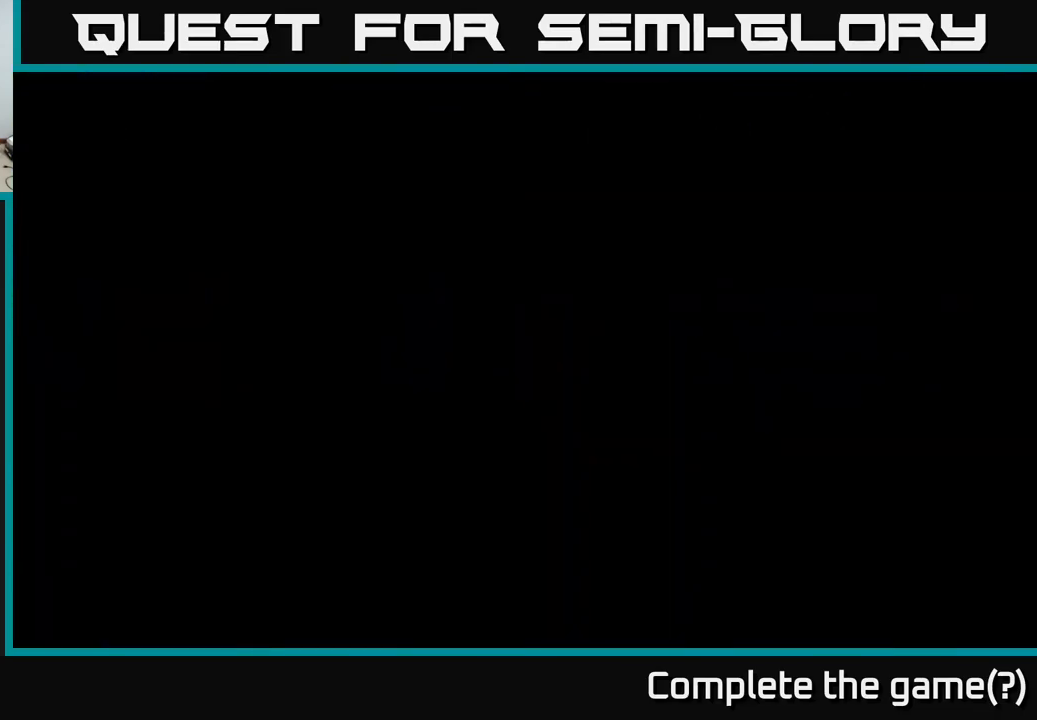
{"buttons": ["X"], "left_stick": "up", "right_stick": "center", "events": [[83, "left_stick", "center"], [283, "left_stick", "up"], [450, "X", "down"]]}
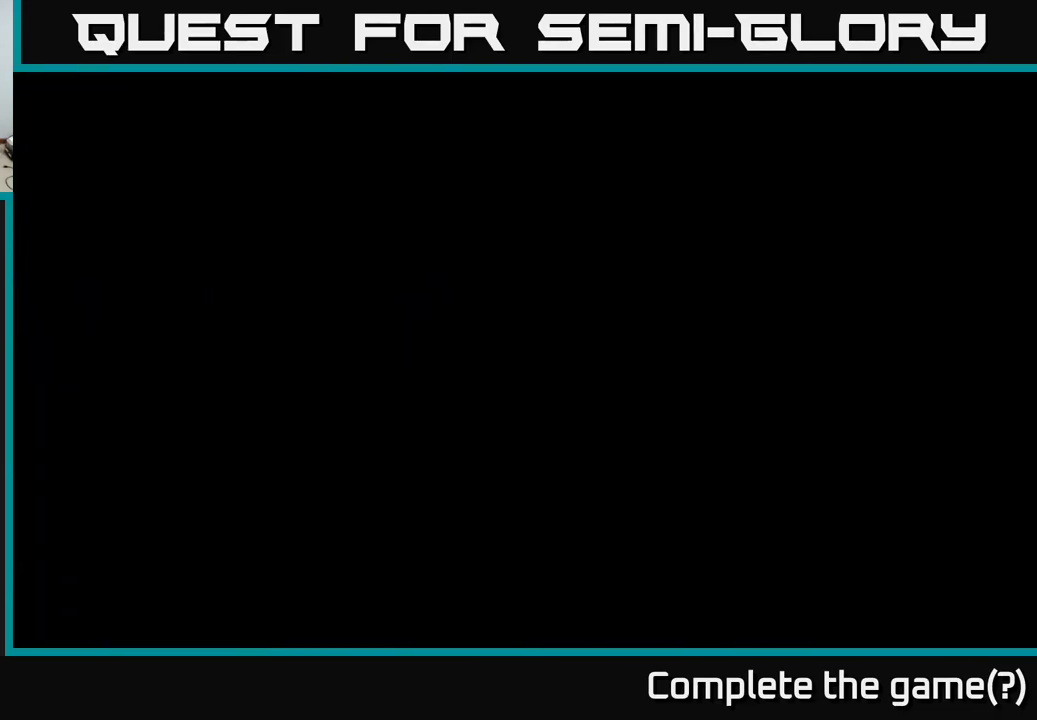
{"buttons": ["X"], "left_stick": "up", "right_stick": "center", "events": [[250, "X", "up"], [367, "X", "down"]]}
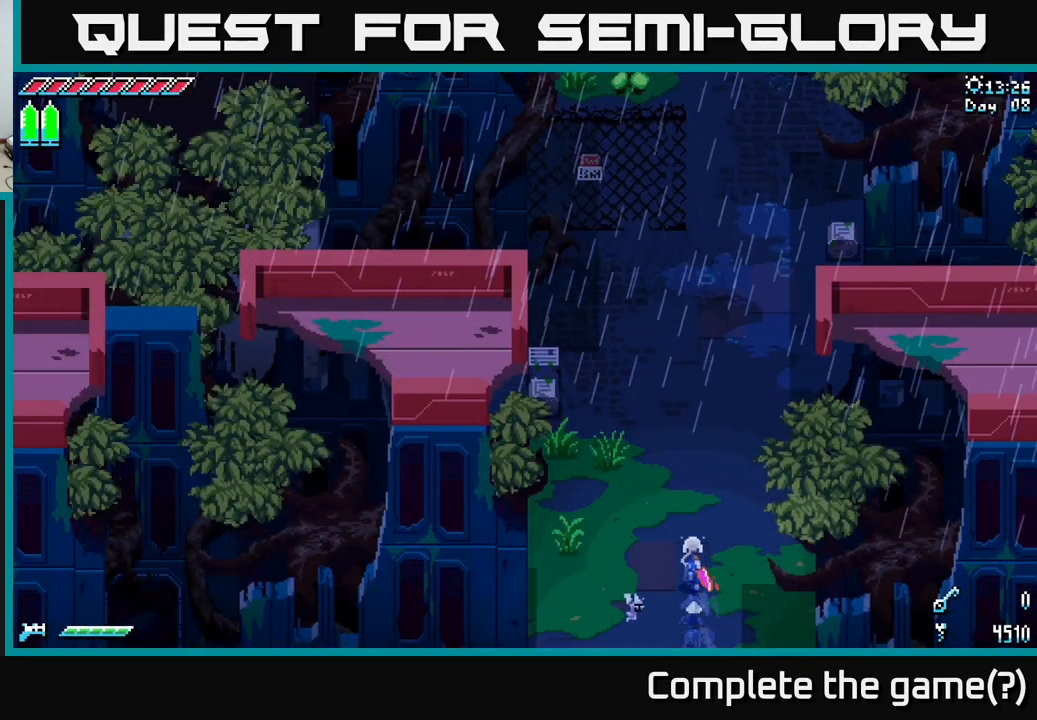
{"buttons": ["SELECT"], "left_stick": "center", "right_stick": "center", "events": [[317, "X", "up"], [317, "left_stick", "right"], [367, "left_stick", "center"], [417, "SELECT", "down"]]}
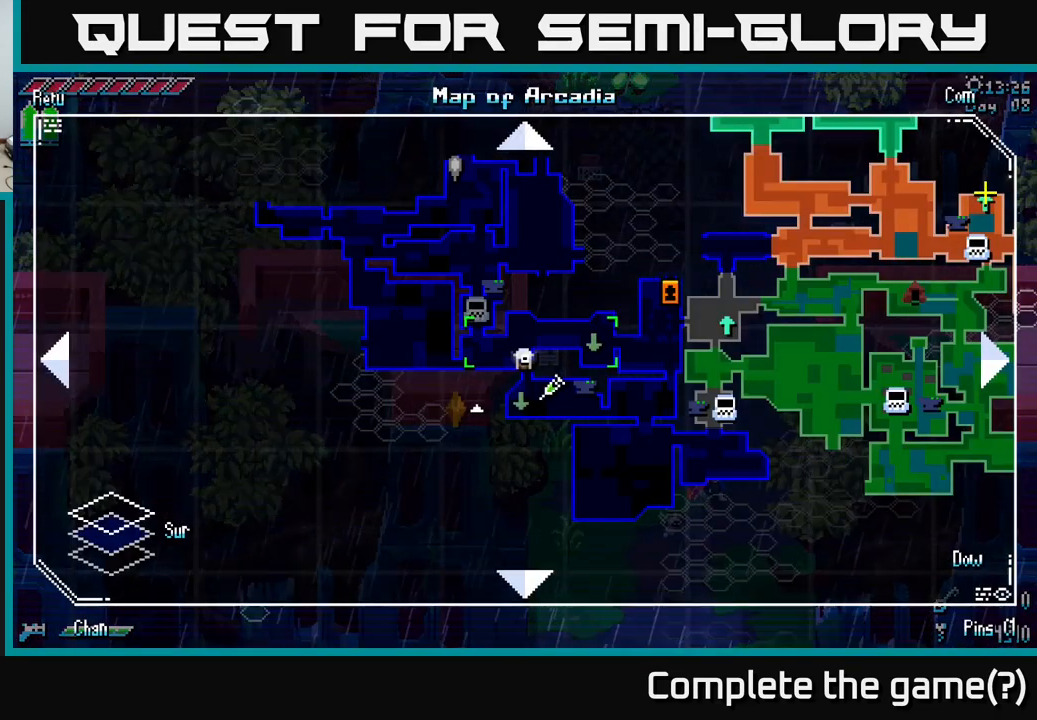
{"buttons": [], "left_stick": "center", "right_stick": "center", "events": [[67, "SELECT", "up"]]}
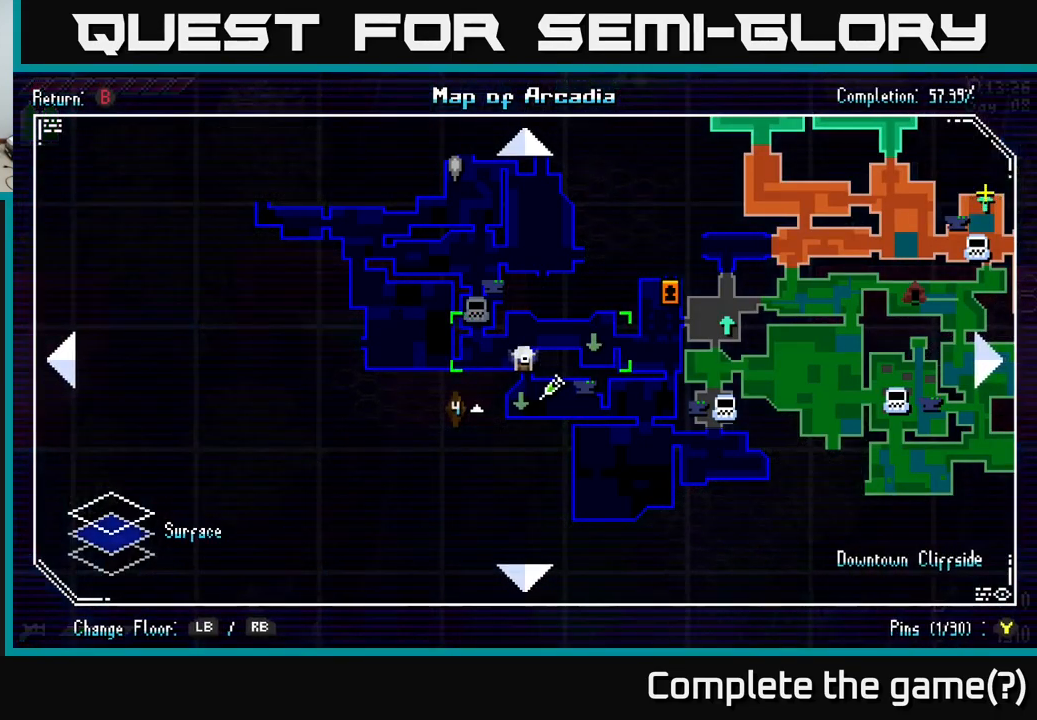
{"buttons": ["X"], "left_stick": "up", "right_stick": "center", "events": [[233, "SELECT", "down"], [317, "SELECT", "up"], [400, "X", "down"], [483, "left_stick", "up"]]}